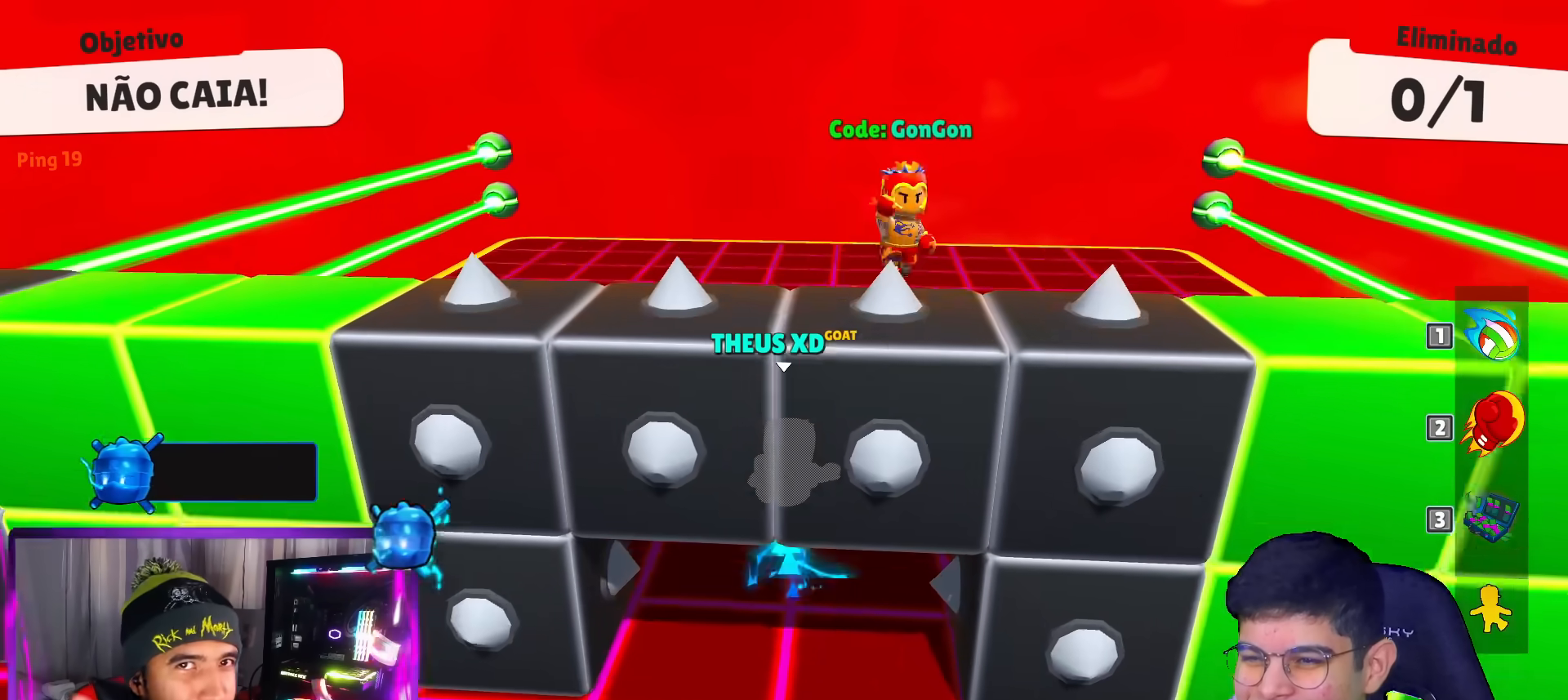
Gameplay with keyboard; each line is a JSON object with the keys held at the frame after it. "events" lists presses ("down") and releases ("up") of "down", "left", "punch", "right", "space", "up" and "volleyball" between this image and that frame as [ms after this image, input, new state], when the widget could be followed in between. No other keys are recorded. Mouse input is not recorded. Key names are as the overlay labels them; some are game actions (e.g. jump) rather than physical keys.
{"keys": [], "events": []}
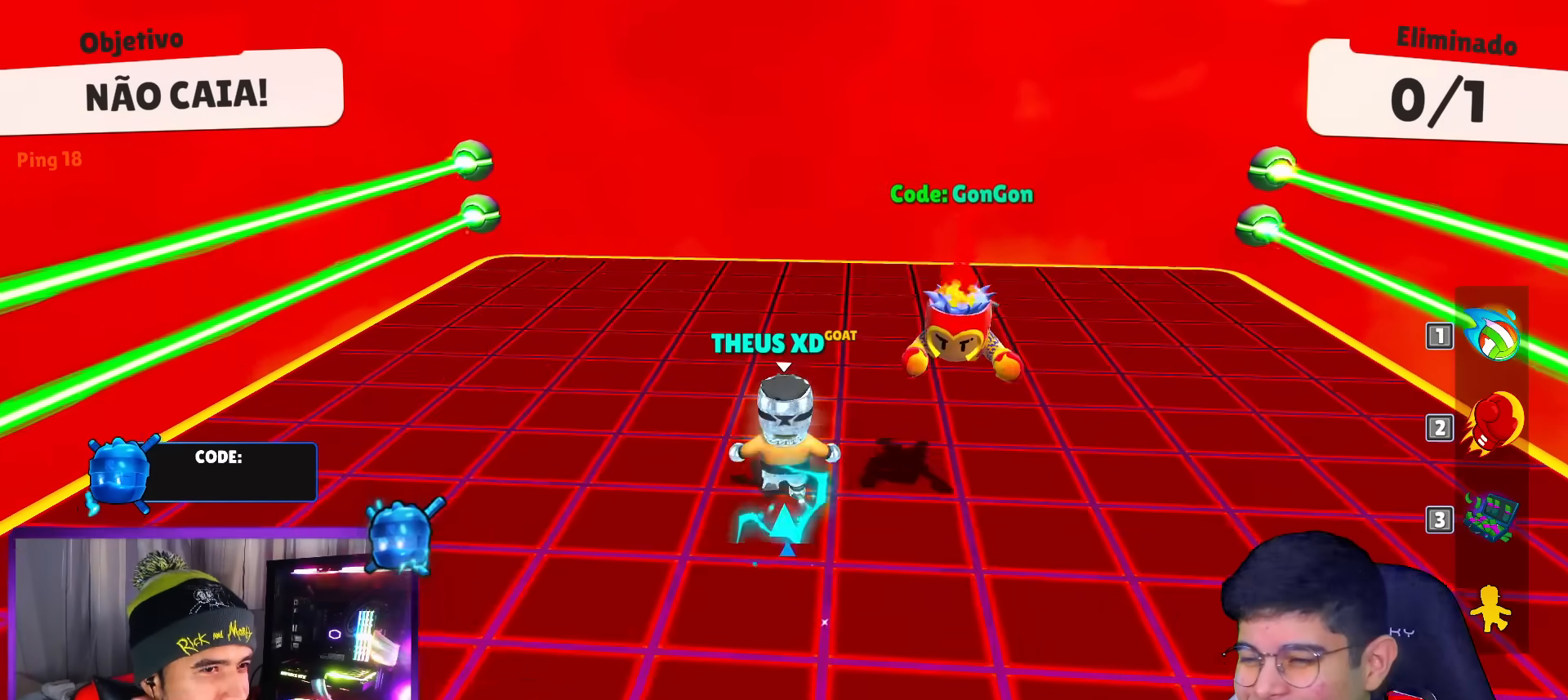
{"keys": ["down", "left"], "events": [[34, "right", "down"], [50, "down", "down"], [434, "right", "up"], [484, "left", "down"]]}
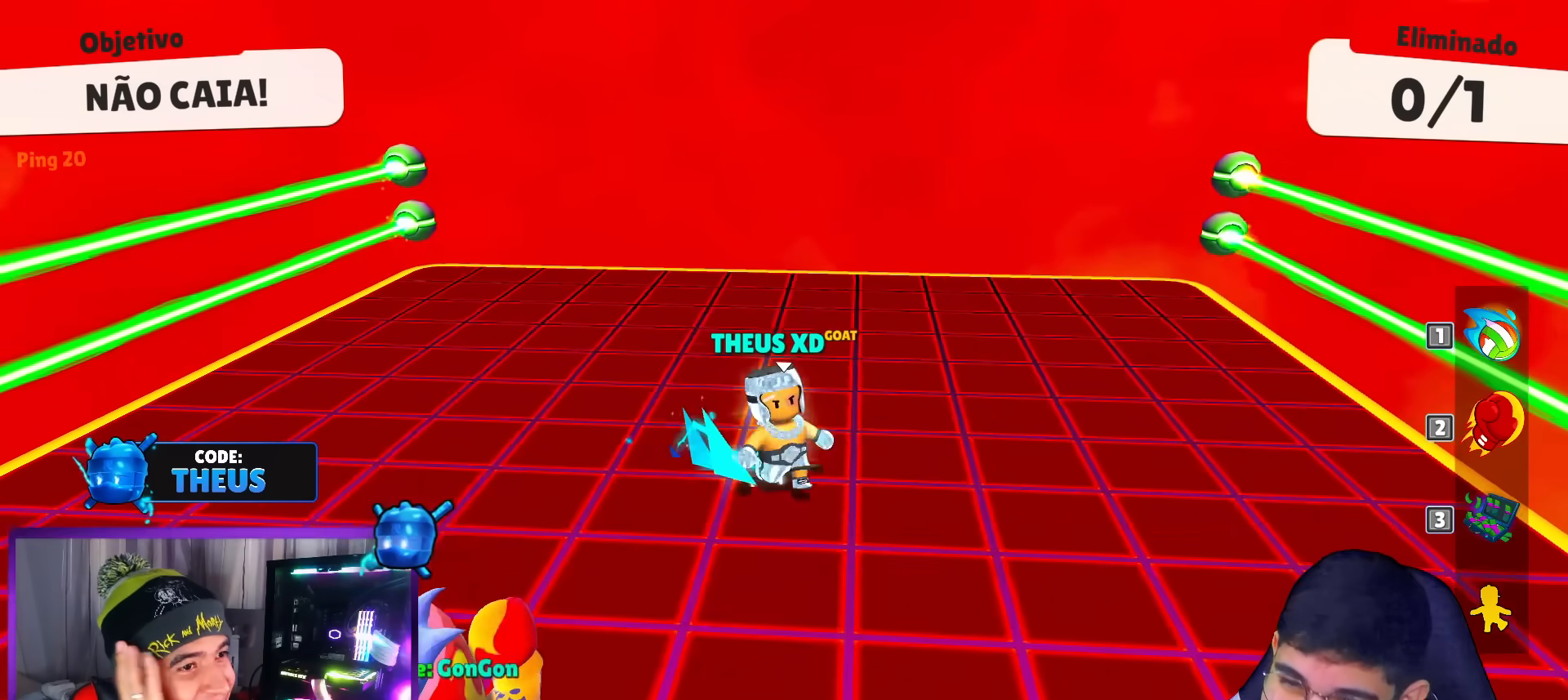
{"keys": ["right"], "events": [[267, "right", "down"], [400, "down", "up"], [400, "left", "up"]]}
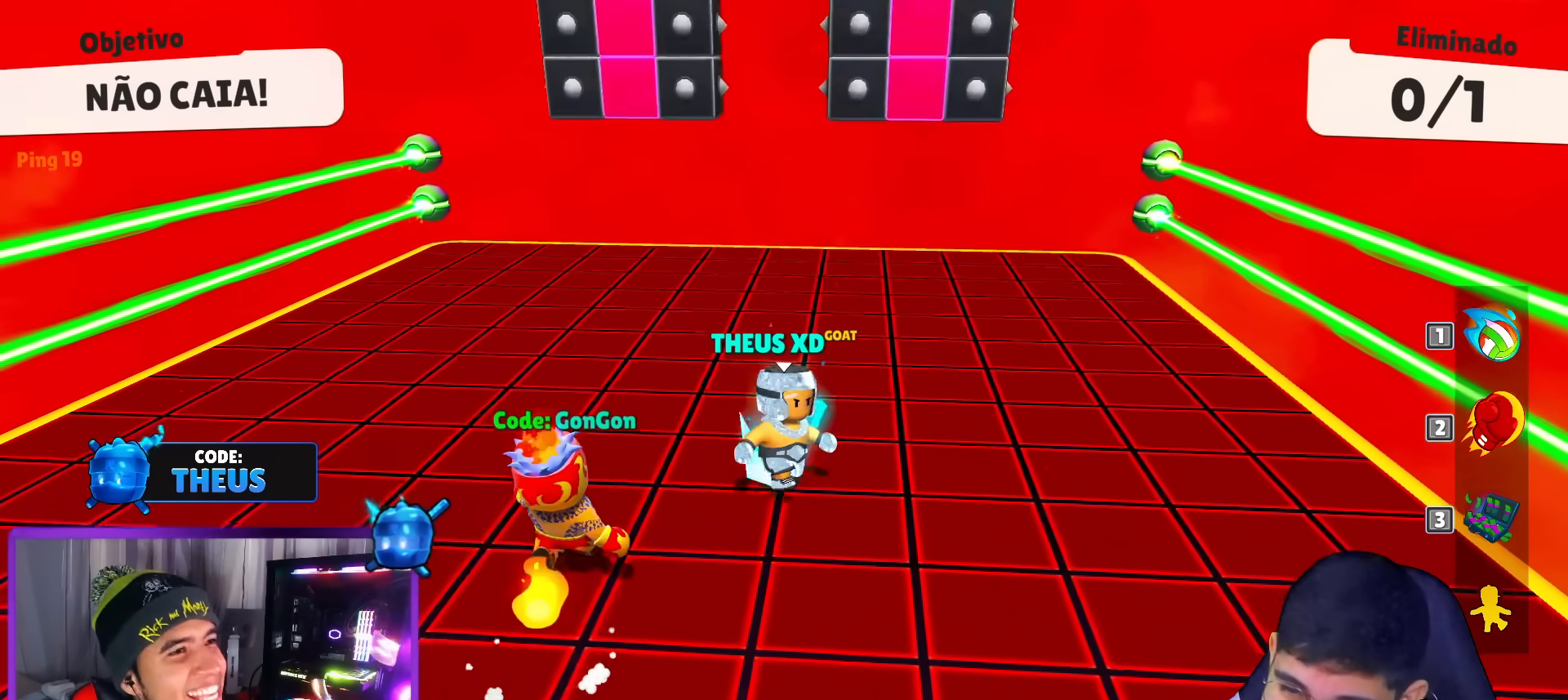
{"keys": ["up"], "events": [[34, "up", "down"], [134, "right", "up"]]}
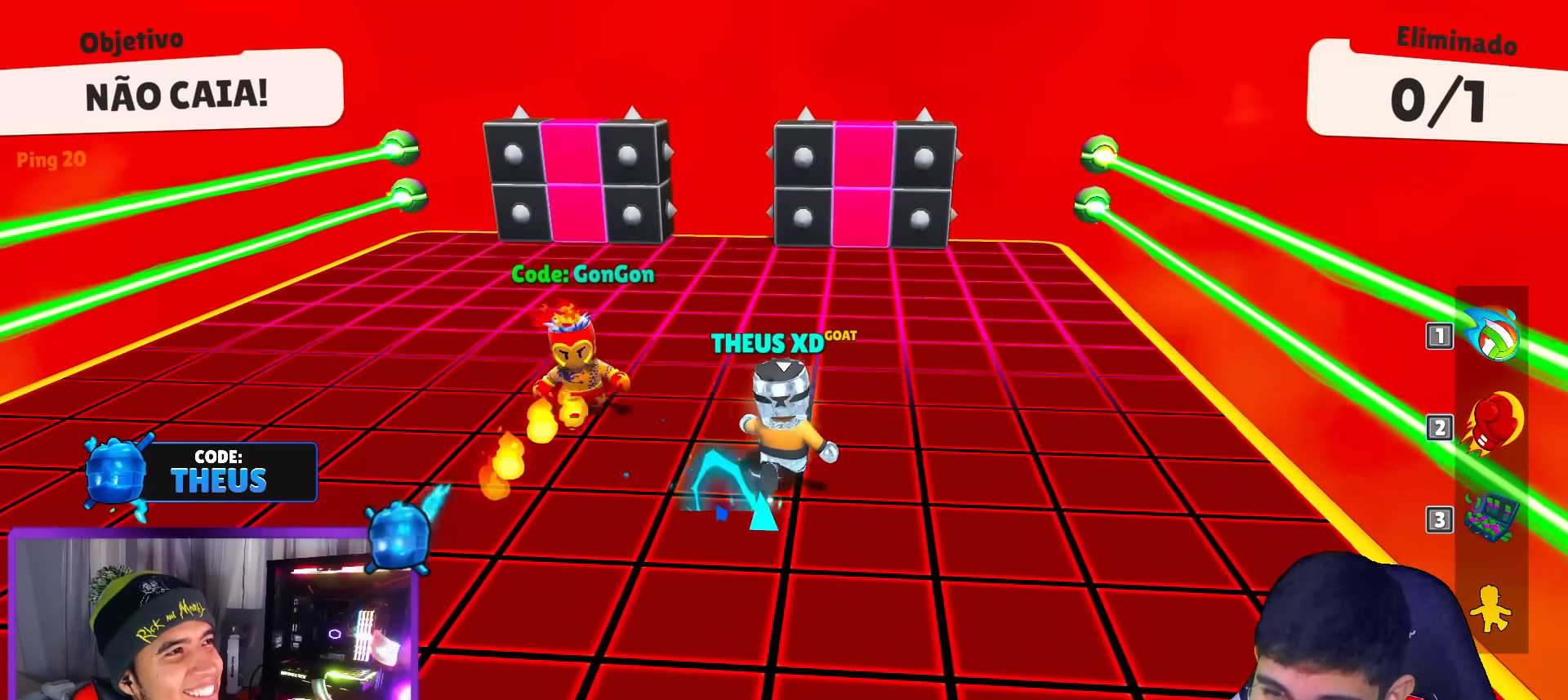
{"keys": ["right"], "events": [[50, "left", "down"], [333, "up", "up"], [383, "left", "up"], [383, "right", "down"]]}
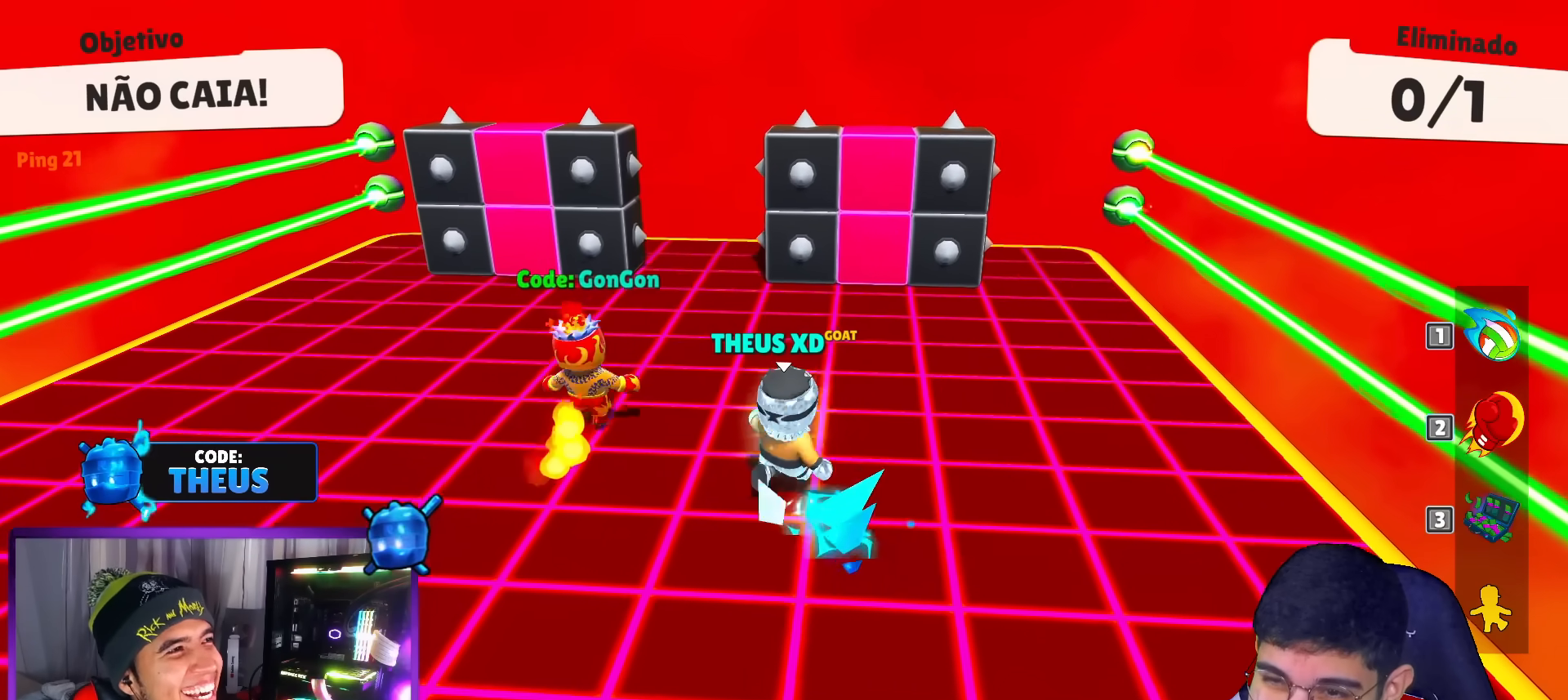
{"keys": ["left"], "events": [[17, "down", "down"], [67, "left", "down"], [67, "right", "up"], [117, "down", "up"], [217, "left", "up"], [217, "up", "down"], [401, "left", "down"], [451, "up", "up"]]}
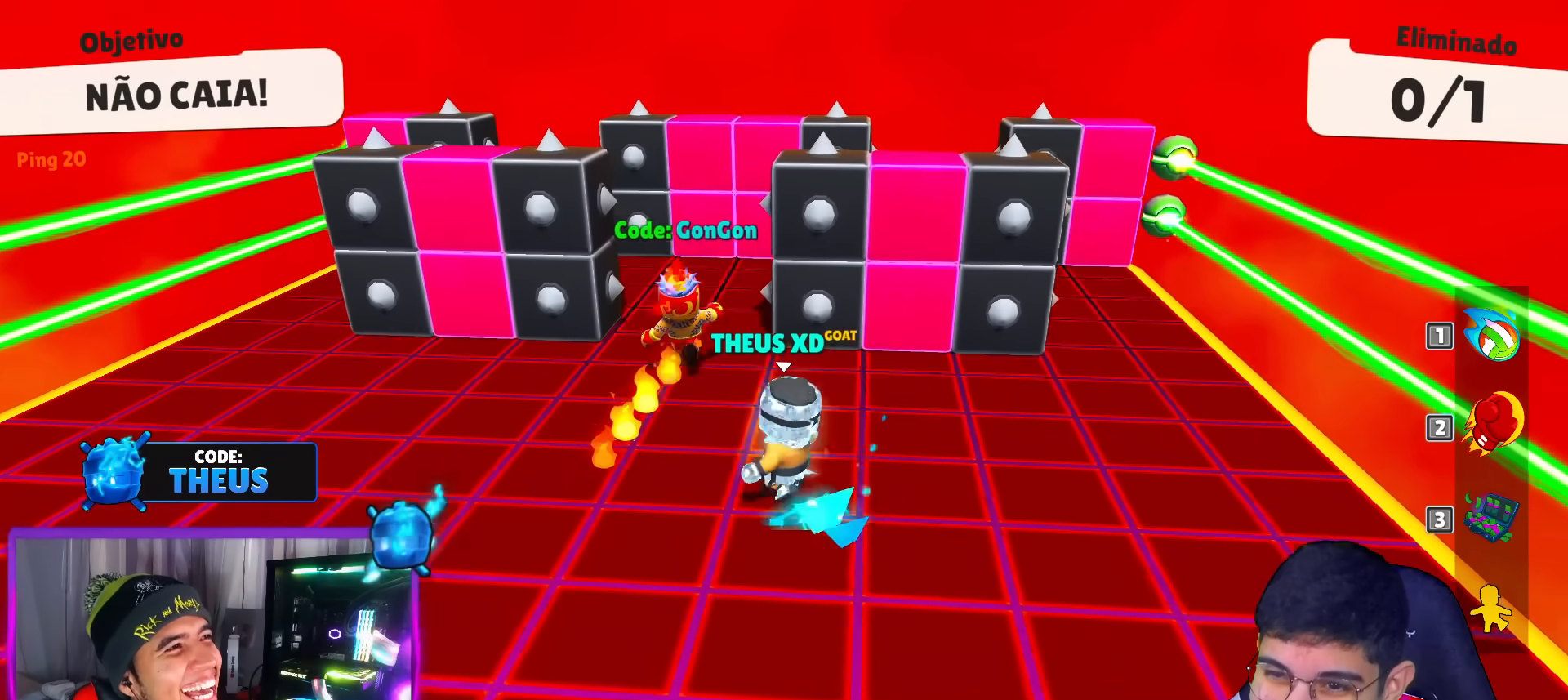
{"keys": ["left", "up"], "events": [[183, "up", "down"]]}
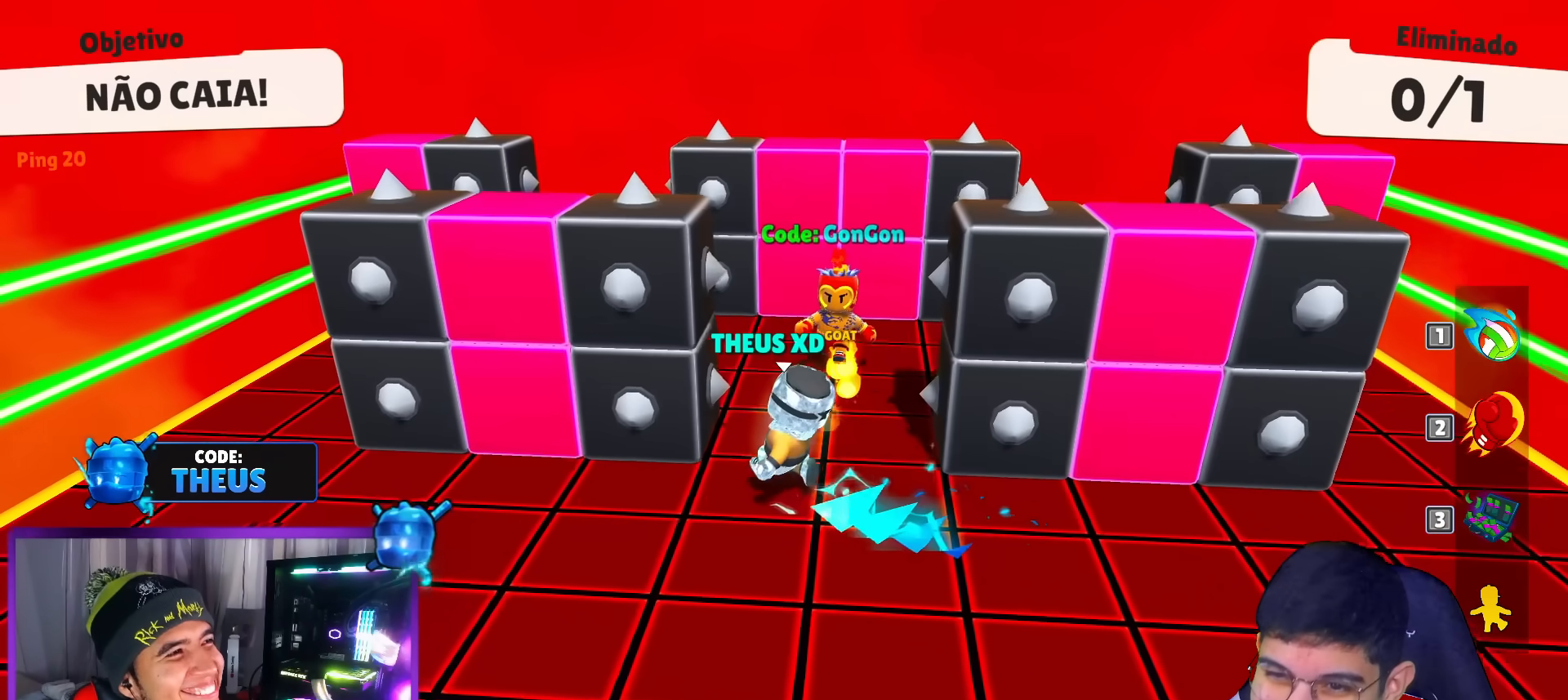
{"keys": [], "events": [[17, "space", "down"], [50, "up", "up"], [150, "space", "up"], [200, "left", "up"]]}
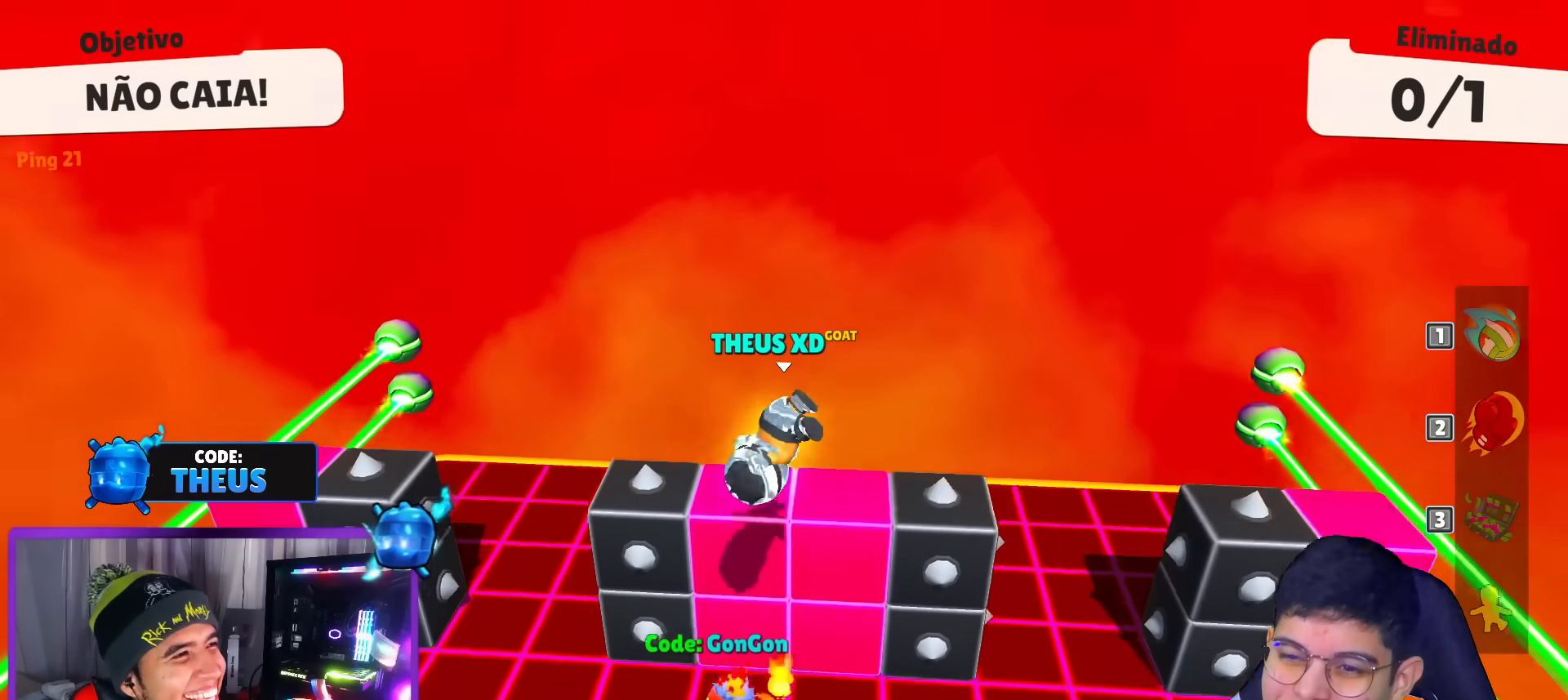
{"keys": [], "events": [[217, "down", "down"], [267, "left", "down"], [450, "down", "up"], [500, "left", "up"]]}
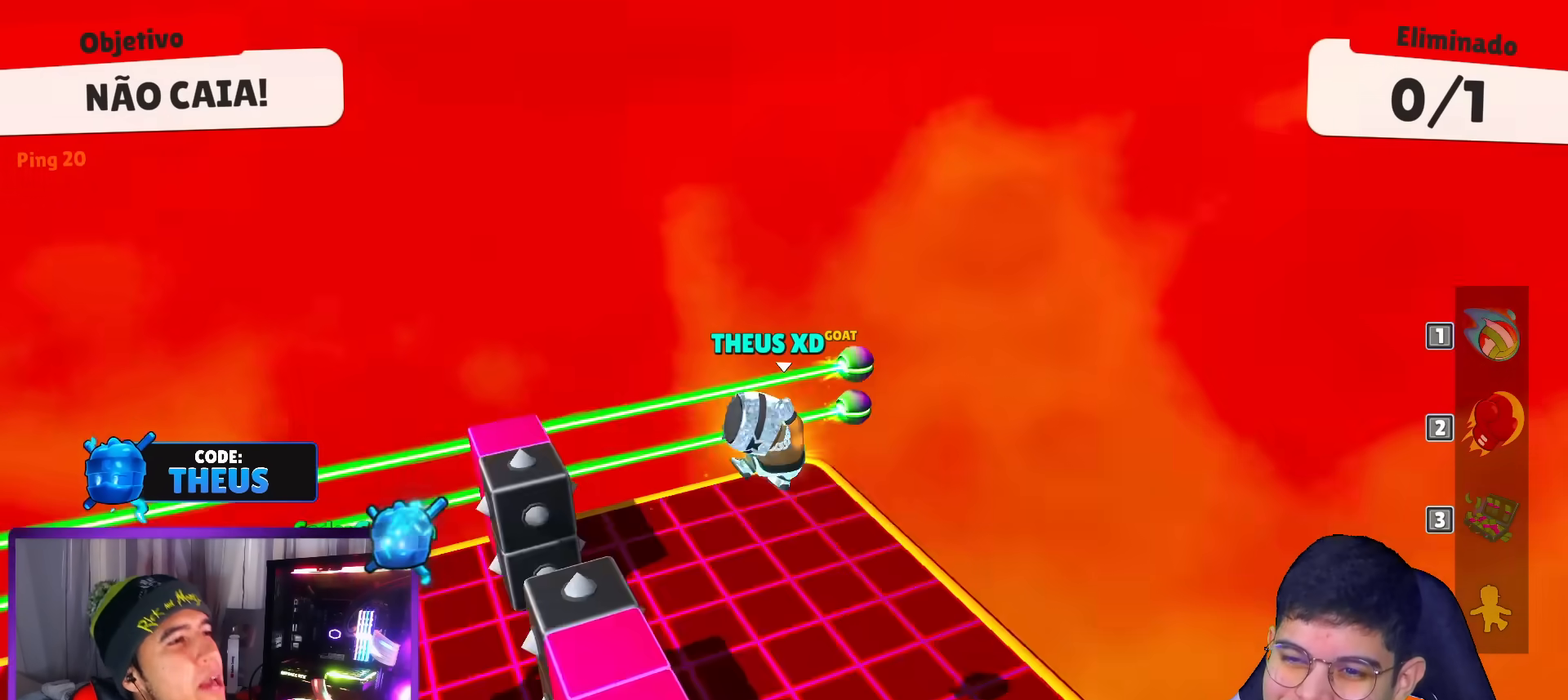
{"keys": ["up"], "events": [[417, "up", "down"]]}
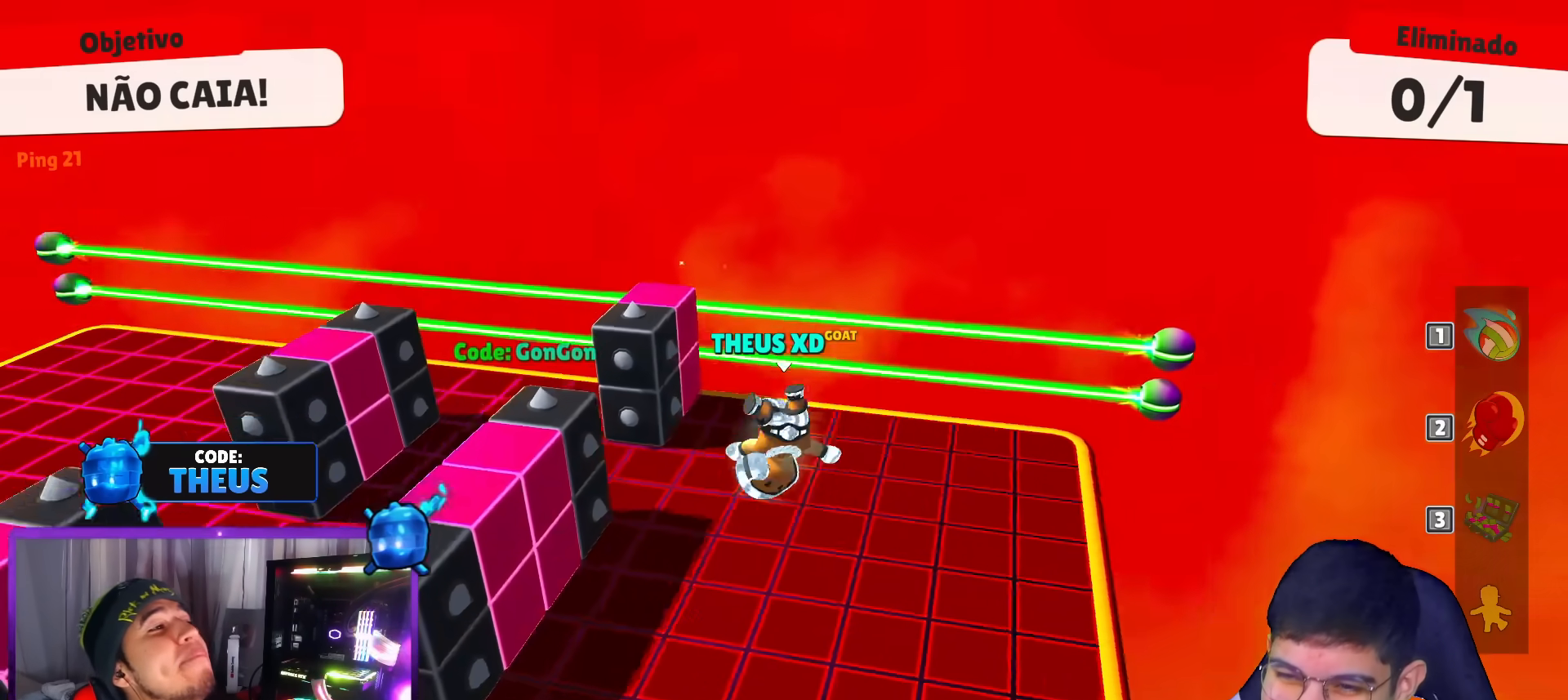
{"keys": ["space", "up"], "events": [[300, "space", "down"], [451, "space", "up"], [501, "space", "down"]]}
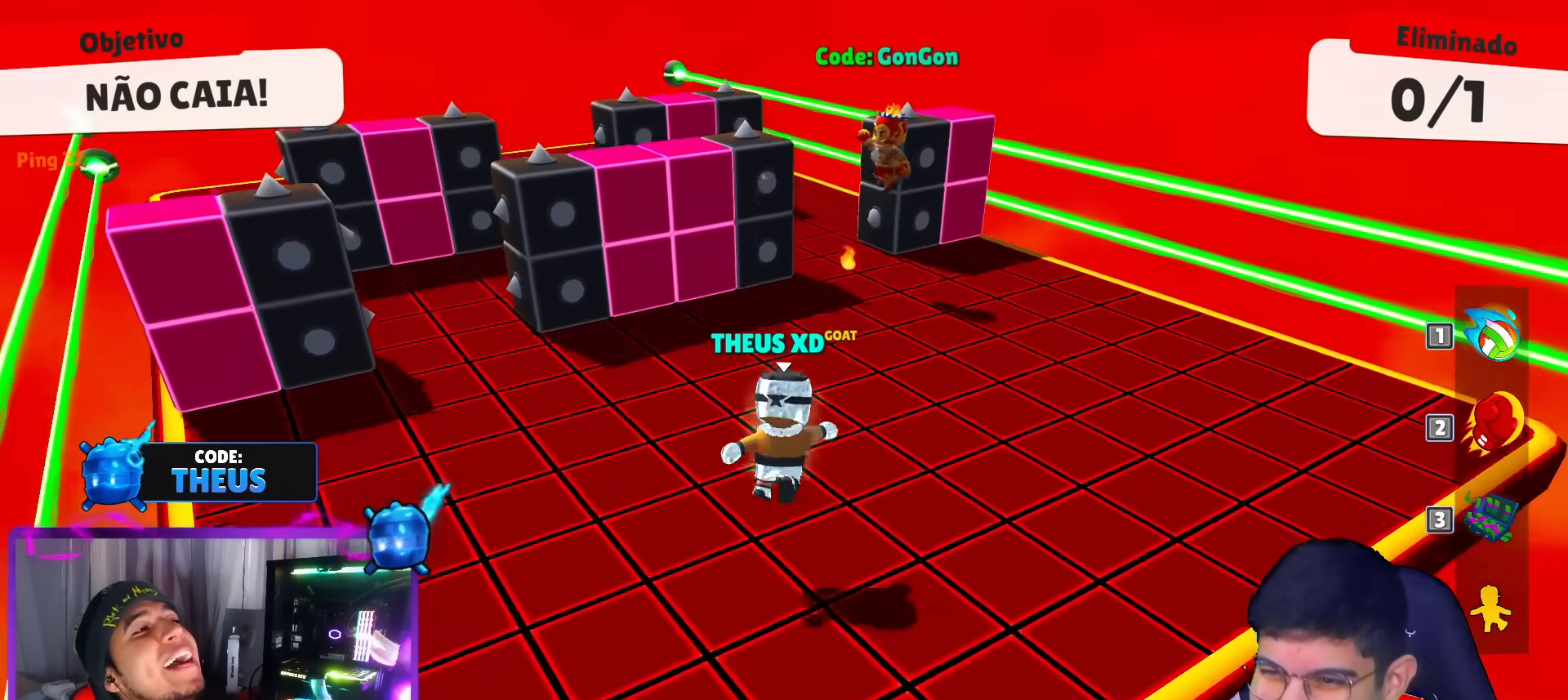
{"keys": ["up"], "events": [[133, "space", "up"], [233, "space", "down"], [317, "space", "up"]]}
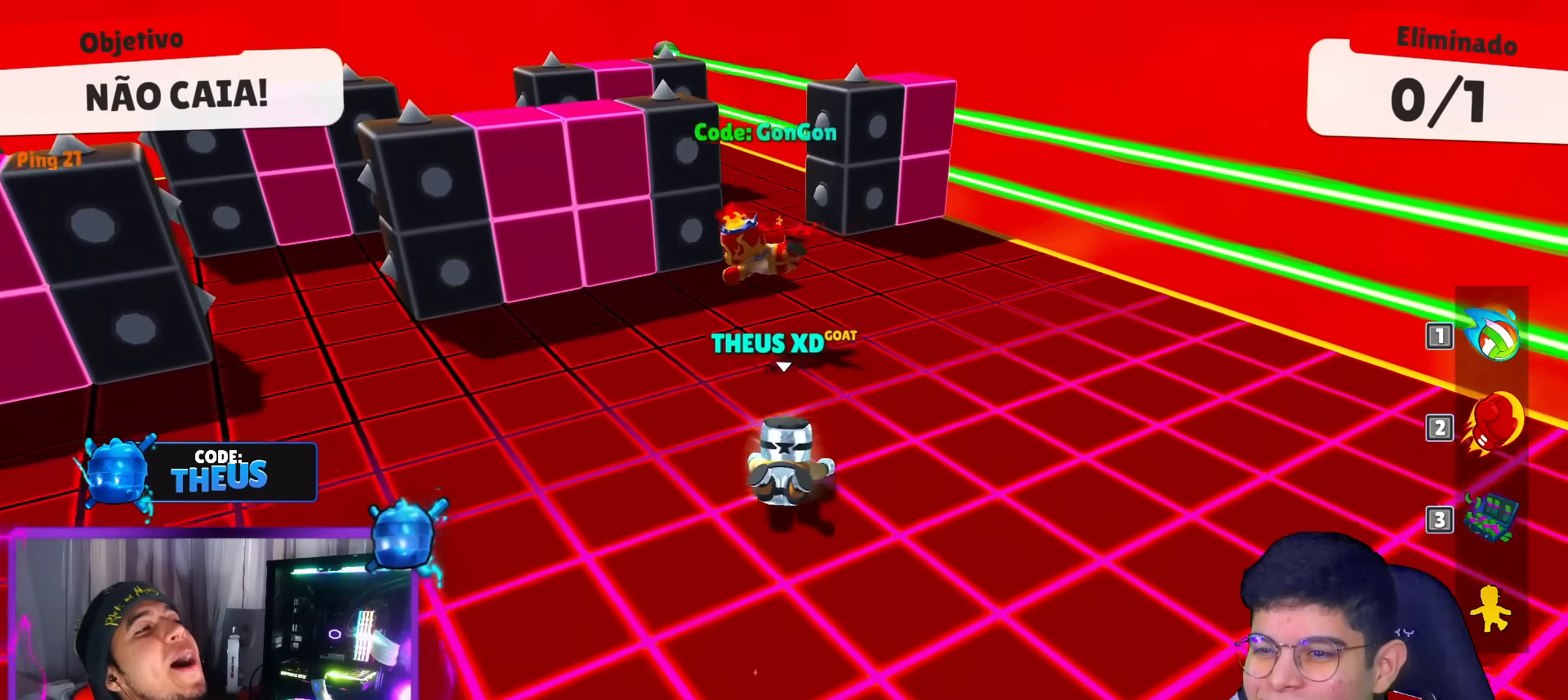
{"keys": ["left"], "events": [[200, "right", "down"], [200, "up", "up"], [384, "right", "up"], [434, "left", "down"]]}
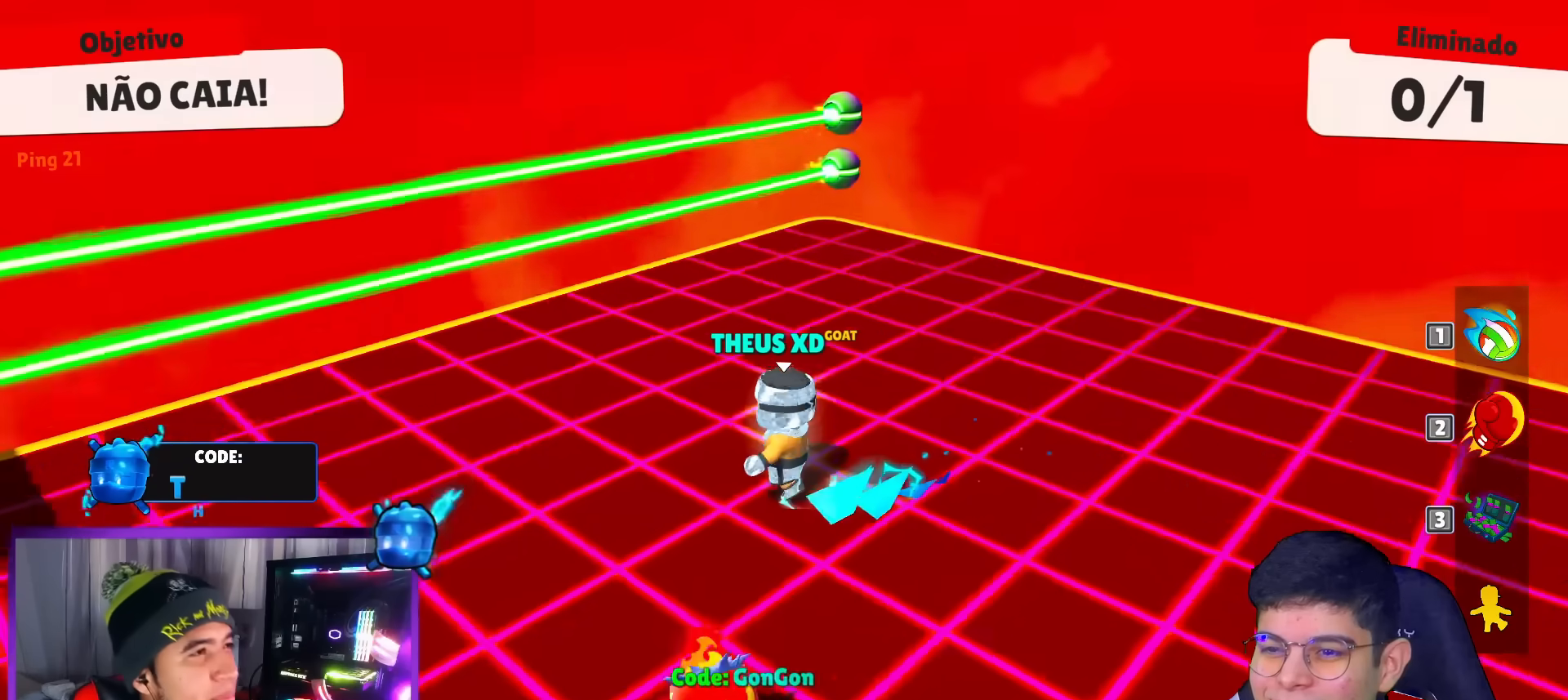
{"keys": ["down", "right"], "events": [[66, "down", "down"], [166, "left", "up"], [450, "right", "down"]]}
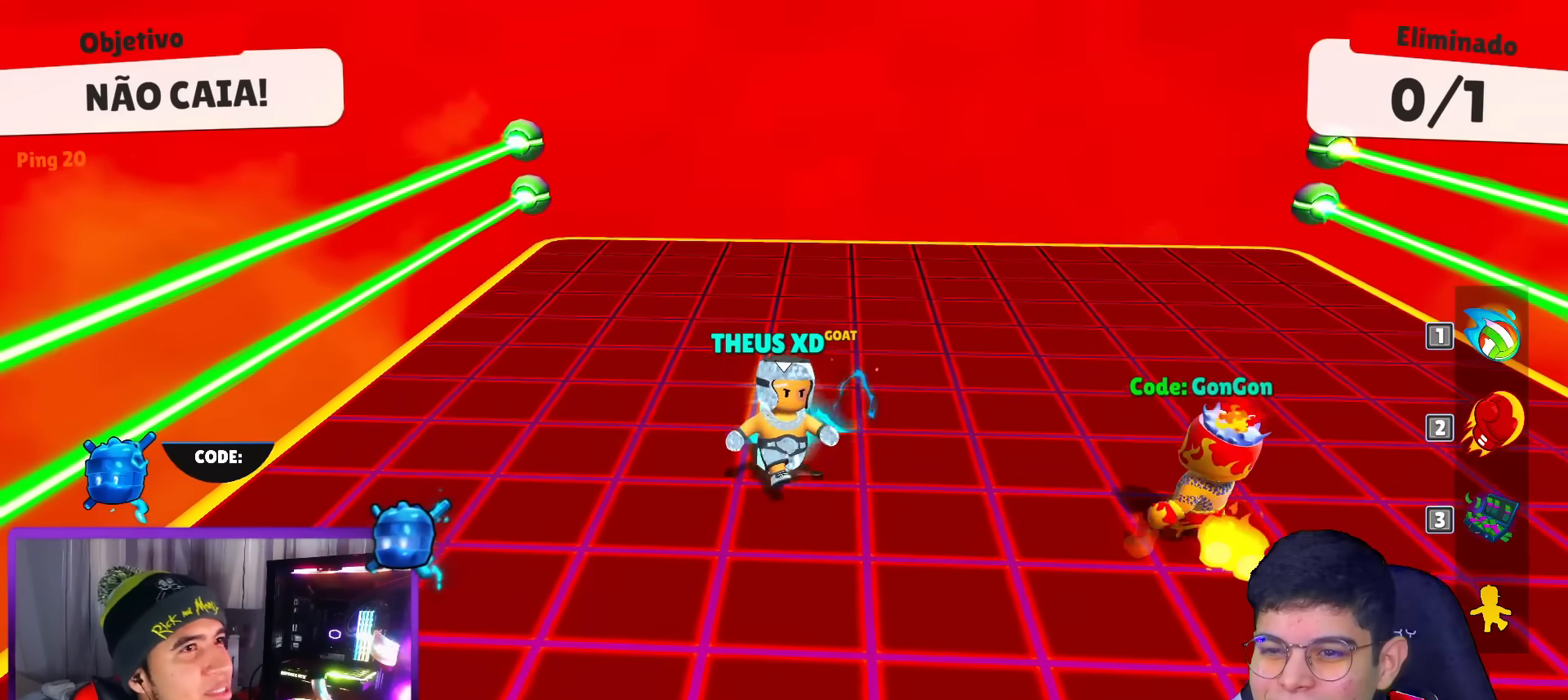
{"keys": ["right", "up"], "events": [[134, "down", "up"], [417, "up", "down"]]}
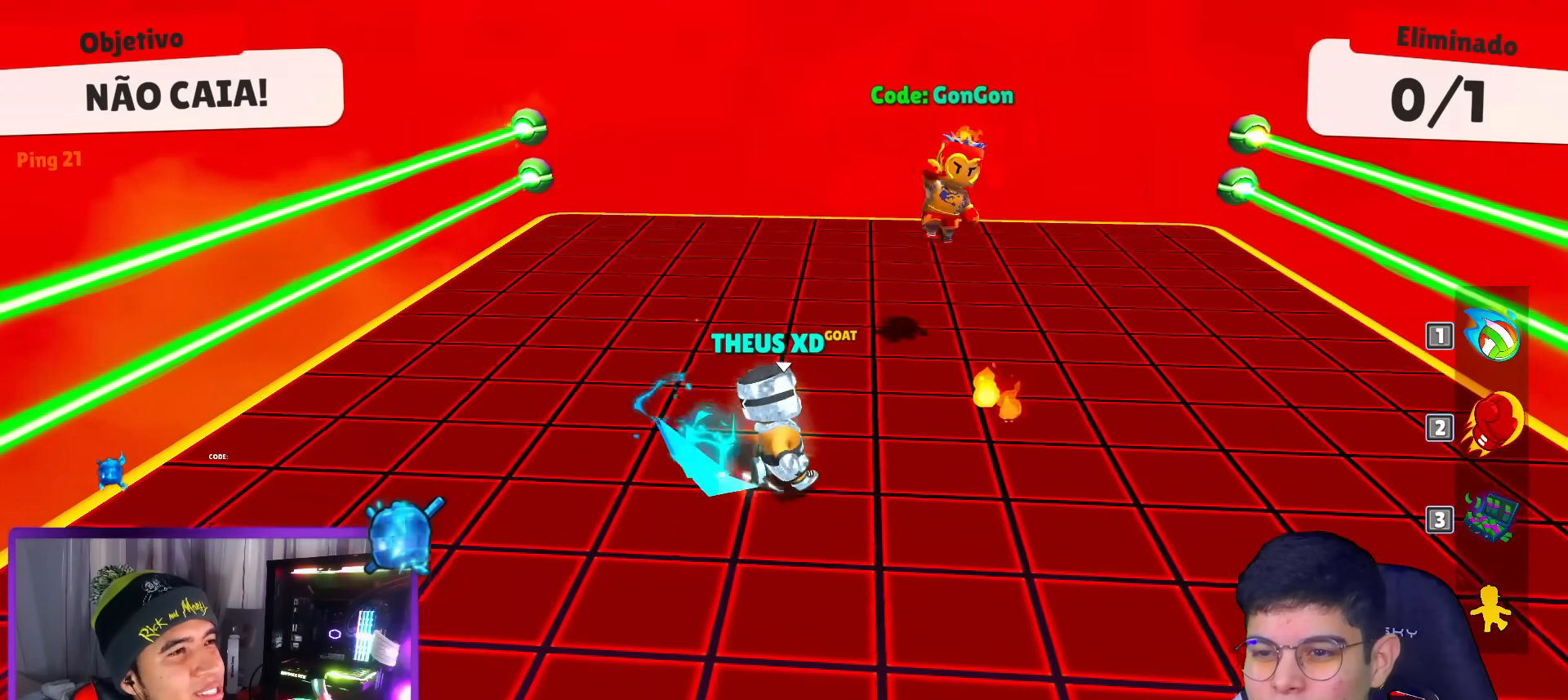
{"keys": ["up"], "events": [[16, "right", "up"]]}
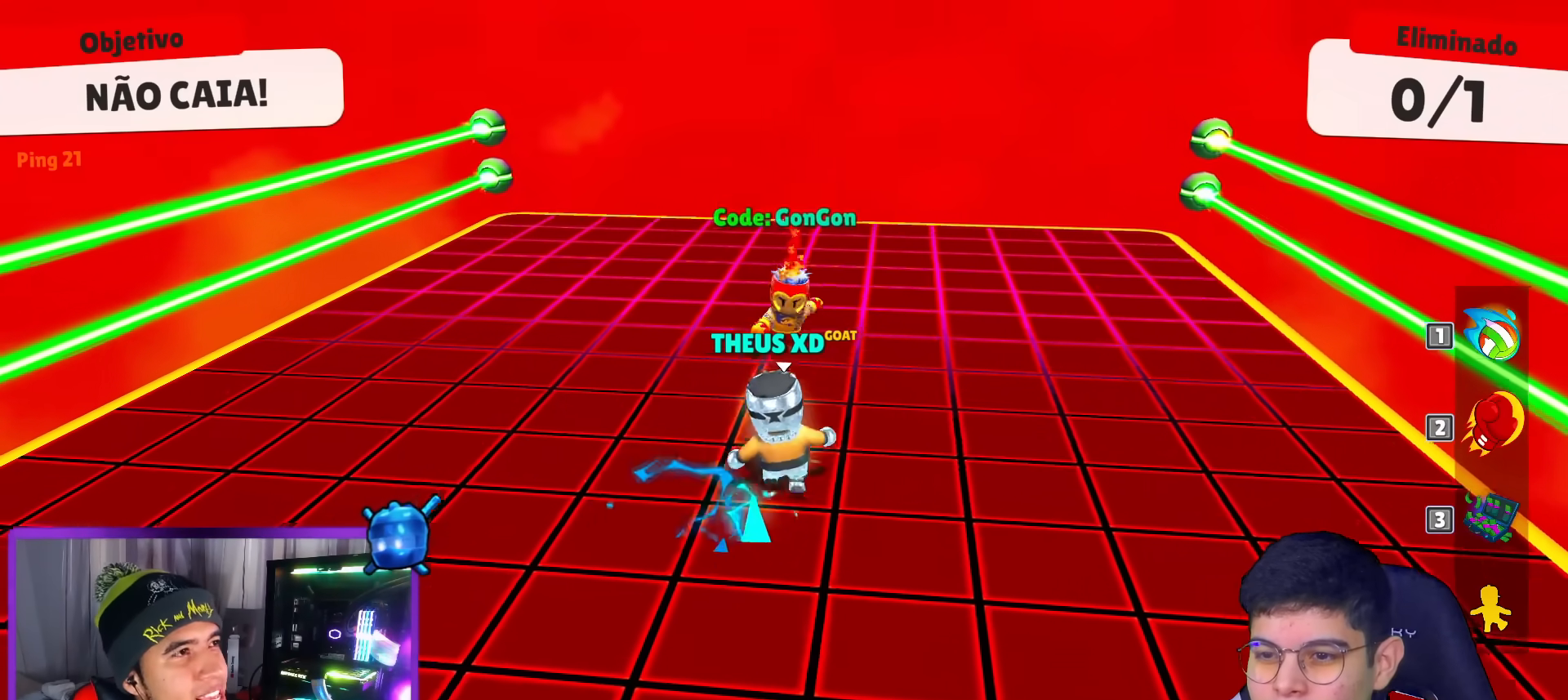
{"keys": ["left"], "events": [[400, "left", "down"], [451, "up", "up"]]}
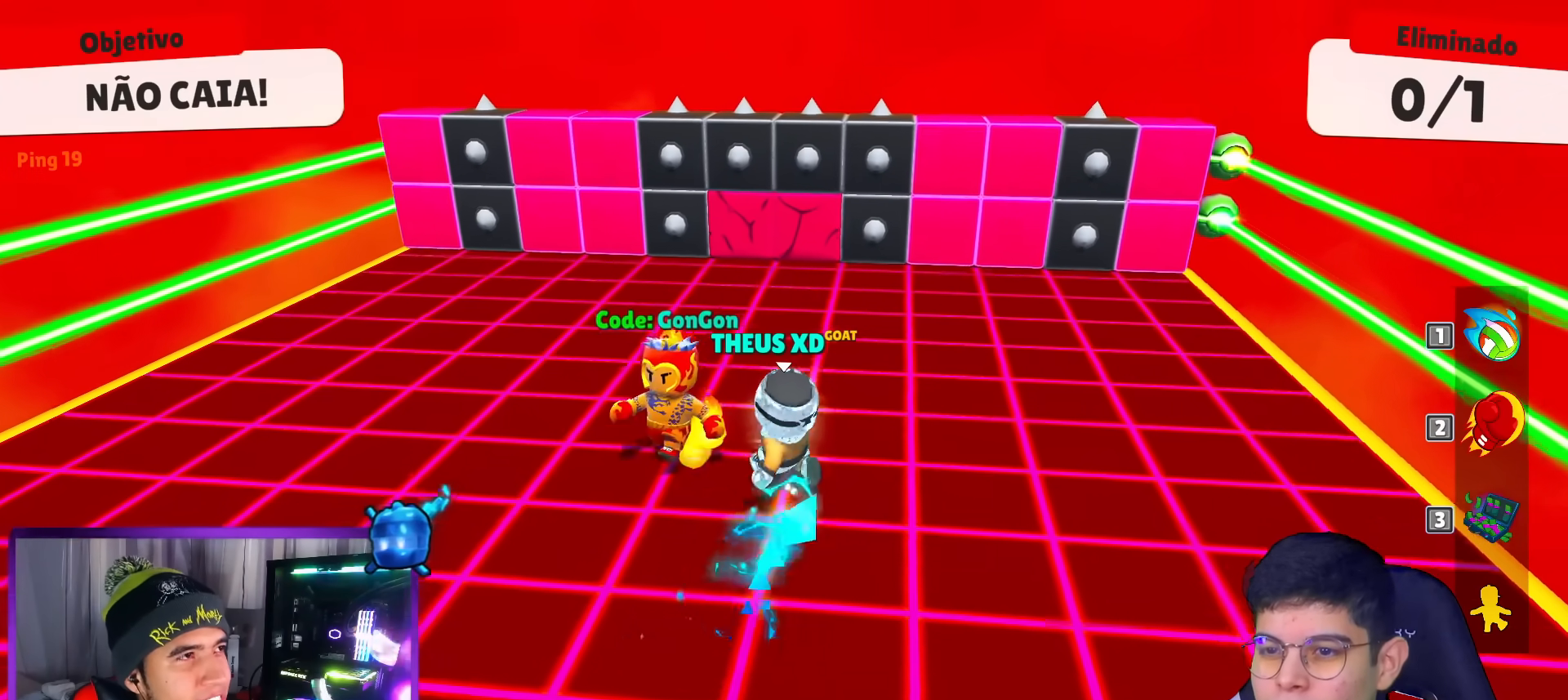
{"keys": ["right"], "events": [[33, "down", "down"], [133, "left", "up"], [317, "right", "down"], [467, "down", "up"]]}
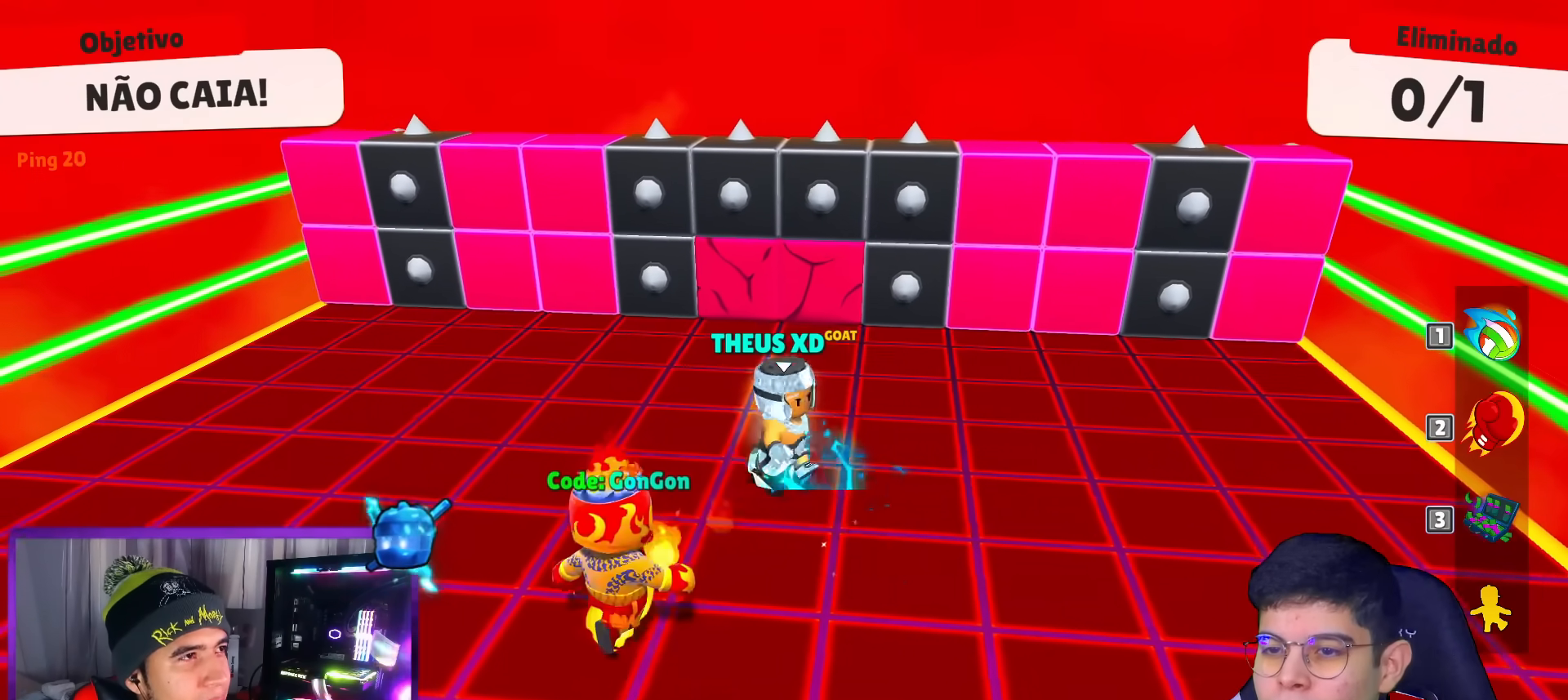
{"keys": ["left", "up"], "events": [[50, "up", "down"], [250, "right", "up"], [334, "left", "down"]]}
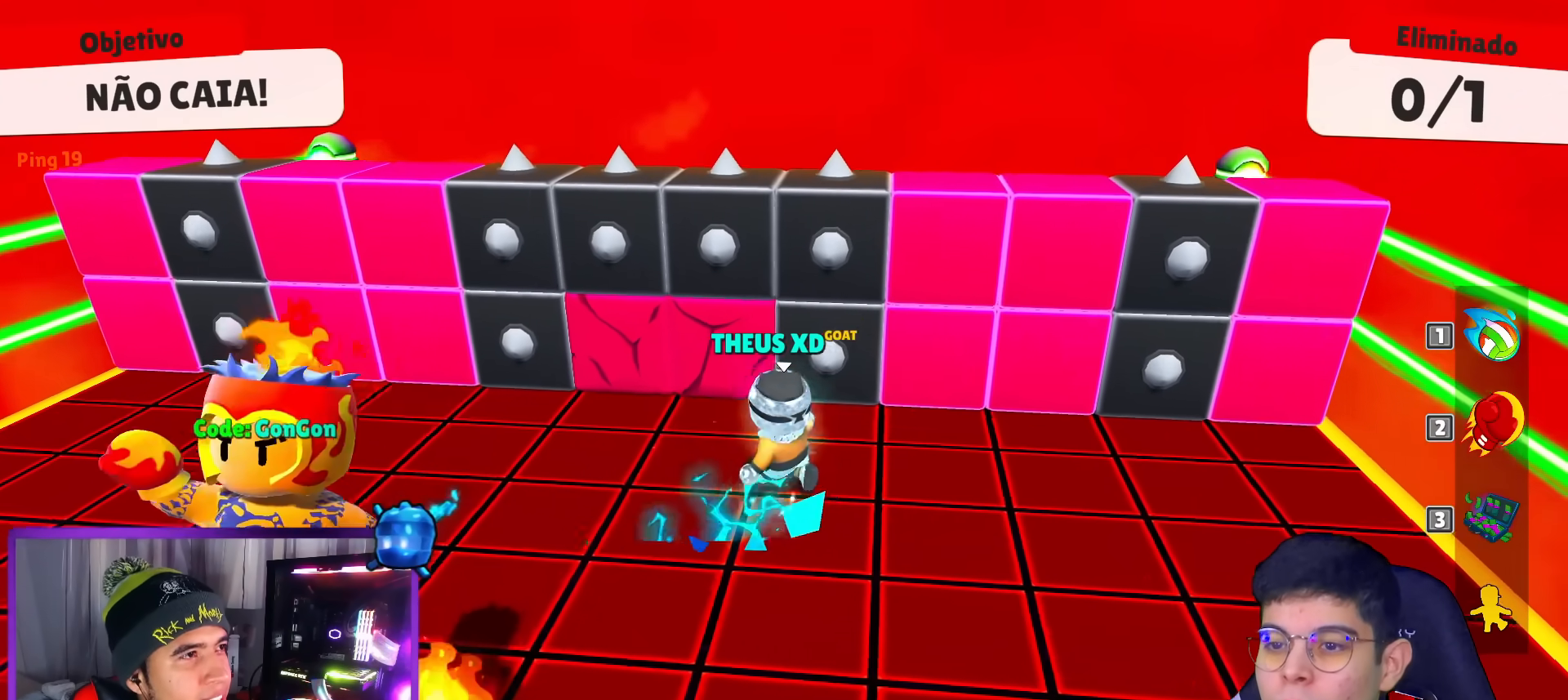
{"keys": [], "events": [[33, "punch", "down"], [66, "left", "up"], [150, "punch", "up"], [166, "space", "down"], [166, "up", "up"], [250, "space", "up"], [383, "space", "down"], [433, "space", "up"]]}
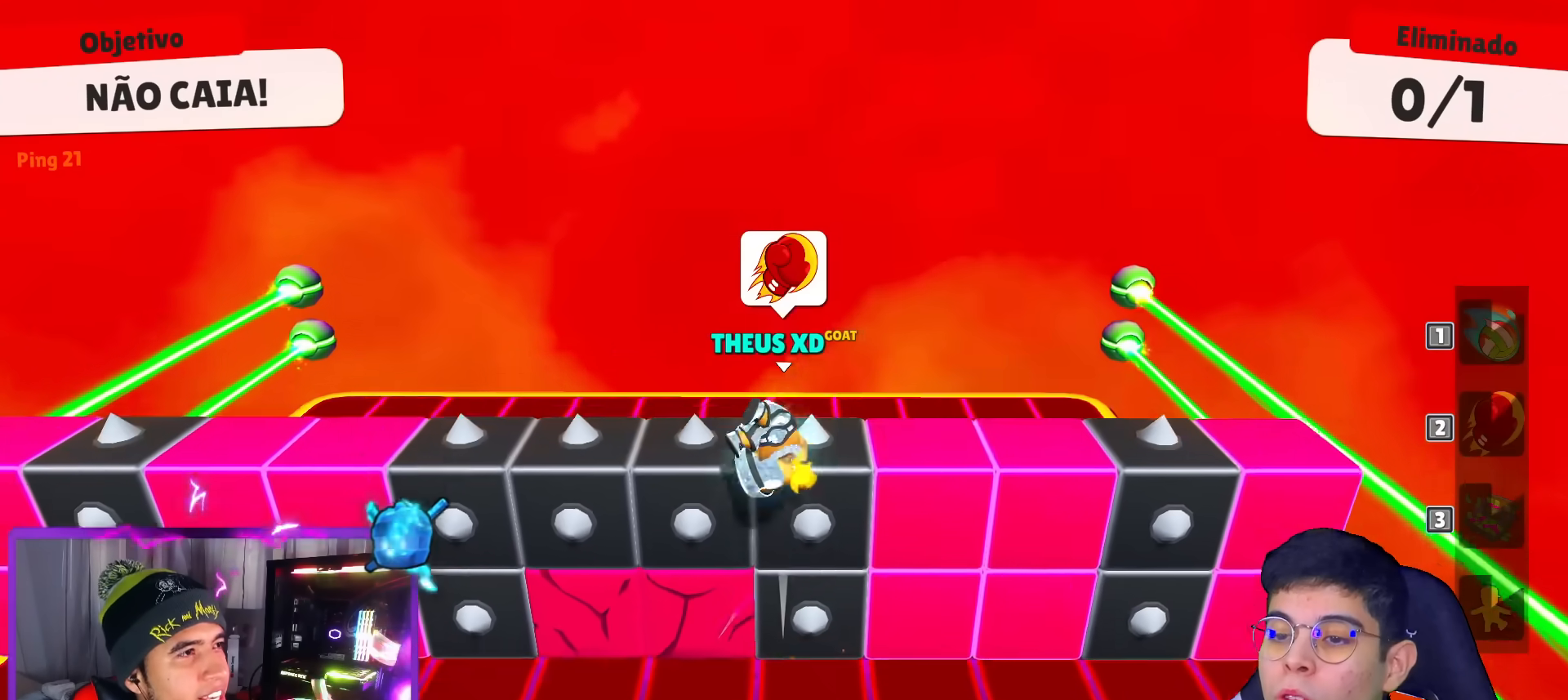
{"keys": [], "events": []}
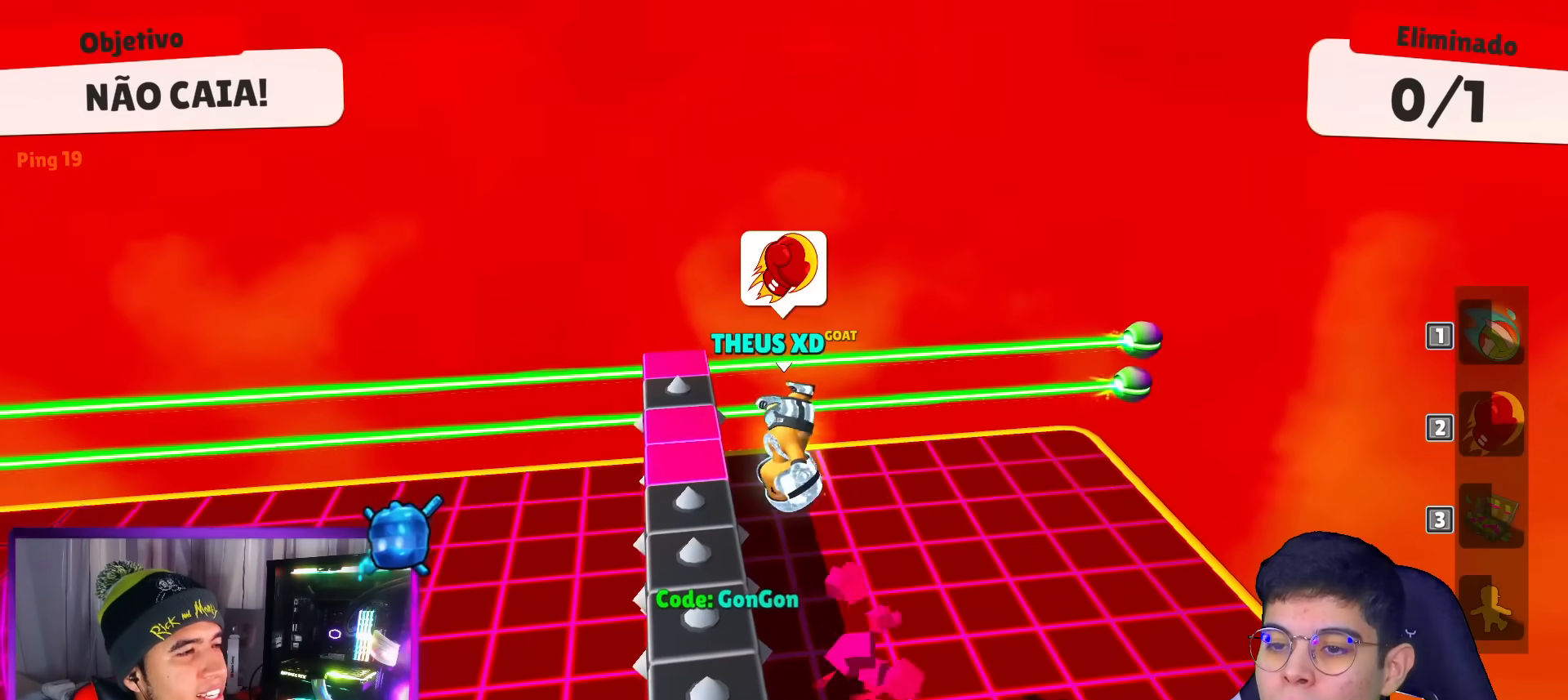
{"keys": ["up"], "events": [[317, "space", "down"], [467, "space", "up"], [467, "up", "down"]]}